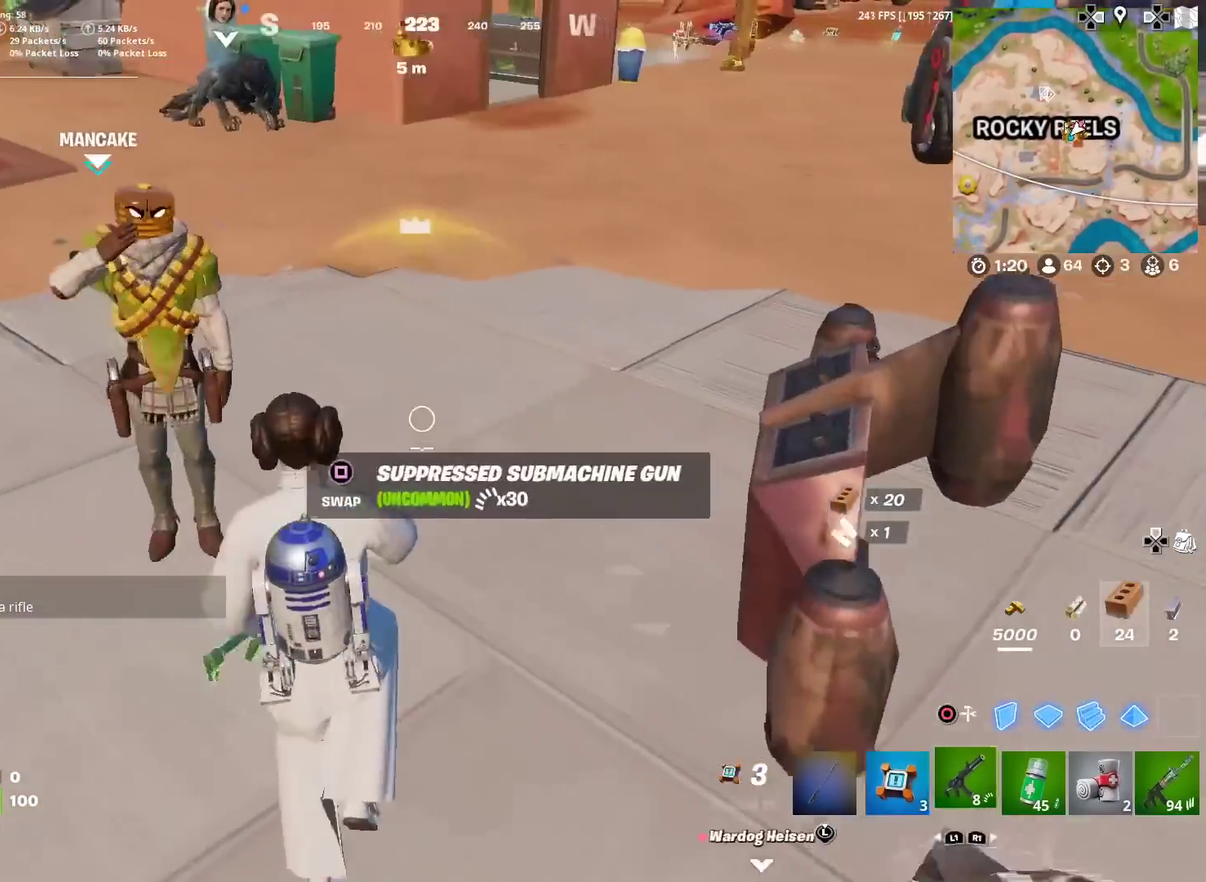
Gameplay with a controller (PlayStation layout); each line is a JSON object with the inputs held at the frame after it (dt_ms = milliseconds from this image to that frame). "events" lists button and stick changes between this image and that frame as [ms after this image, input, new state], when the widget could be followed in between. Not read: TOUCHPAD.
{"dt_ms": 301, "buttons": ["SQUARE"], "left_stick": "down", "right_stick": "center", "events": [[17, "left_stick", "center"], [84, "left_stick", "down-right"], [100, "R1", "up"], [117, "right_stick", "down-right"], [251, "SQUARE", "down"], [267, "right_stick", "center"], [284, "left_stick", "down"]]}
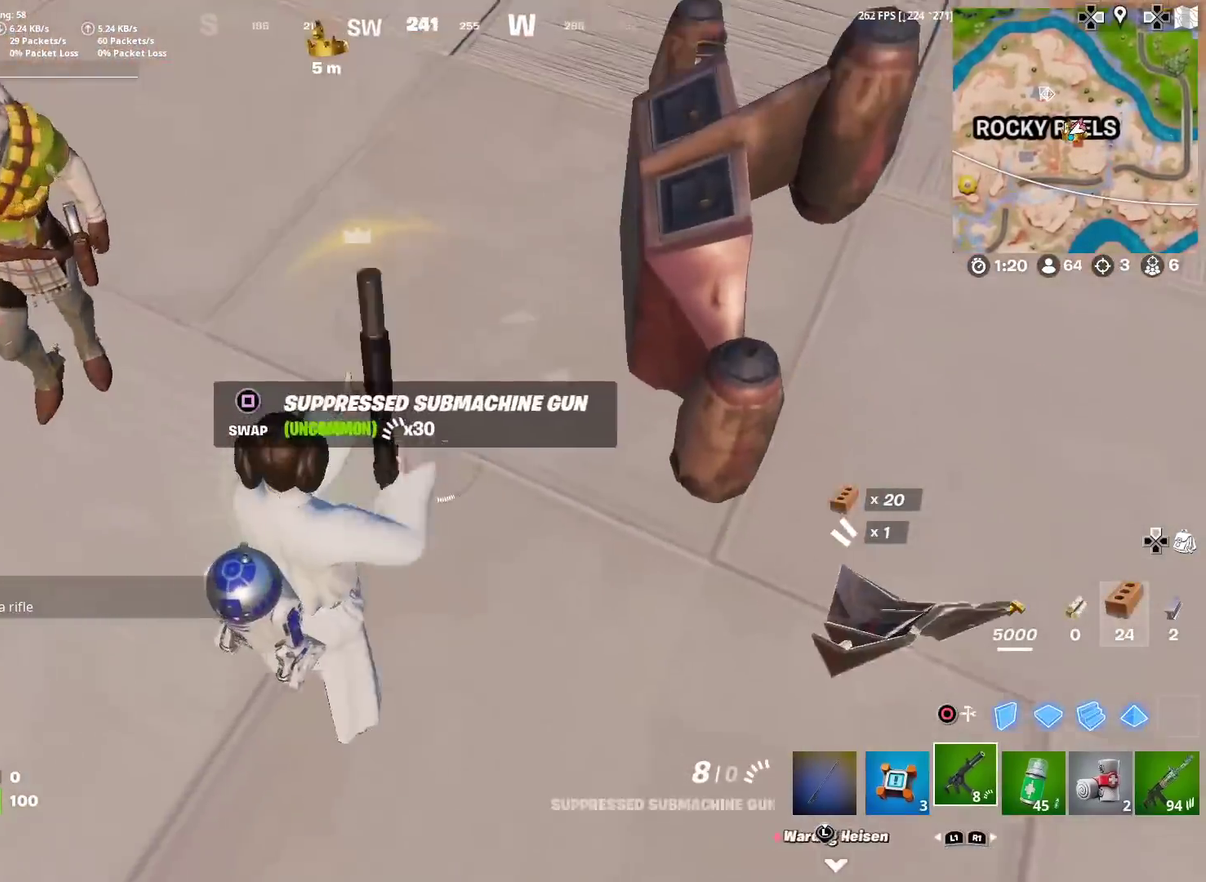
{"dt_ms": 600, "buttons": [], "left_stick": "right", "right_stick": "center", "events": [[33, "SQUARE", "up"], [33, "left_stick", "down-left"], [100, "left_stick", "left"], [150, "right_stick", "up-left"], [250, "left_stick", "up-left"], [300, "left_stick", "up"], [317, "right_stick", "center"], [333, "SQUARE", "down"], [383, "left_stick", "up-right"], [417, "SQUARE", "up"], [433, "left_stick", "right"]]}
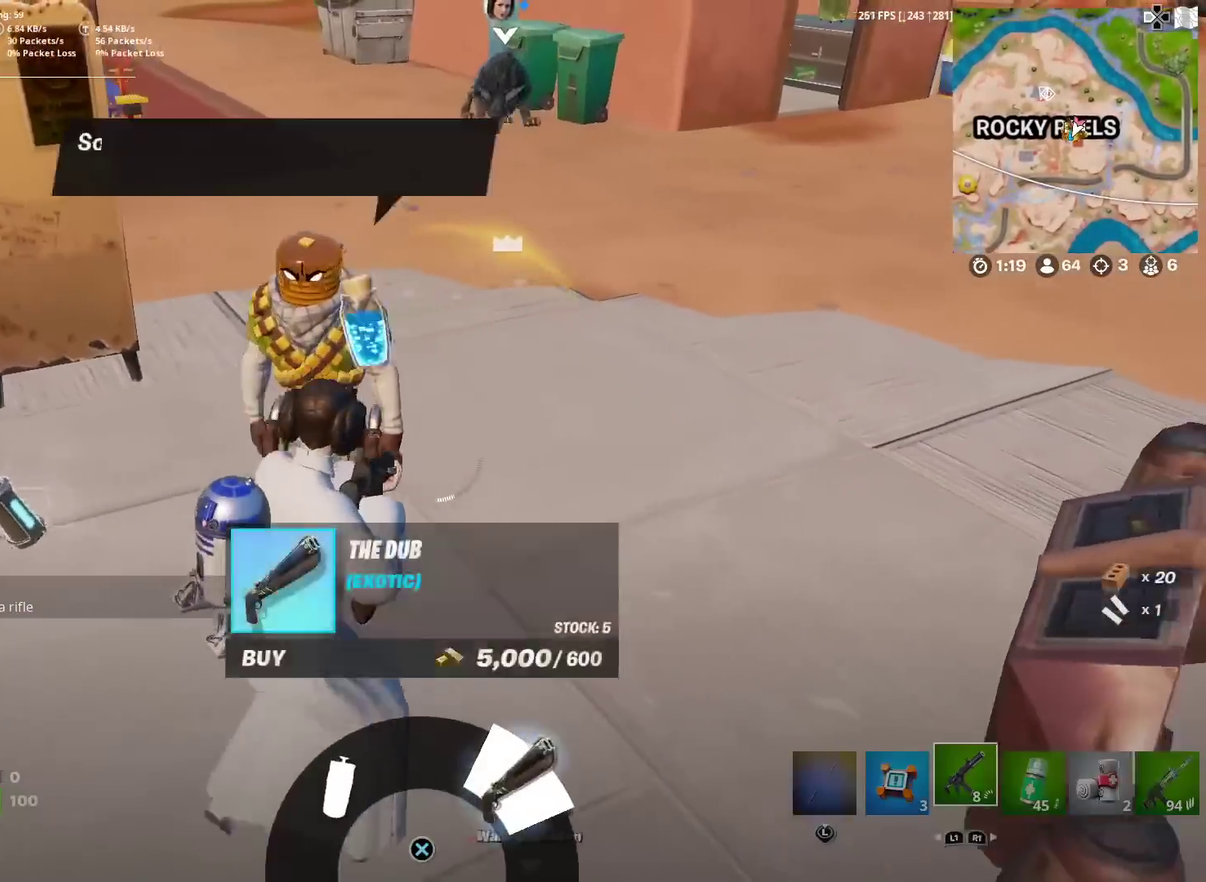
{"dt_ms": 401, "buttons": [], "left_stick": "down-right", "right_stick": "center", "events": [[134, "left_stick", "down-right"]]}
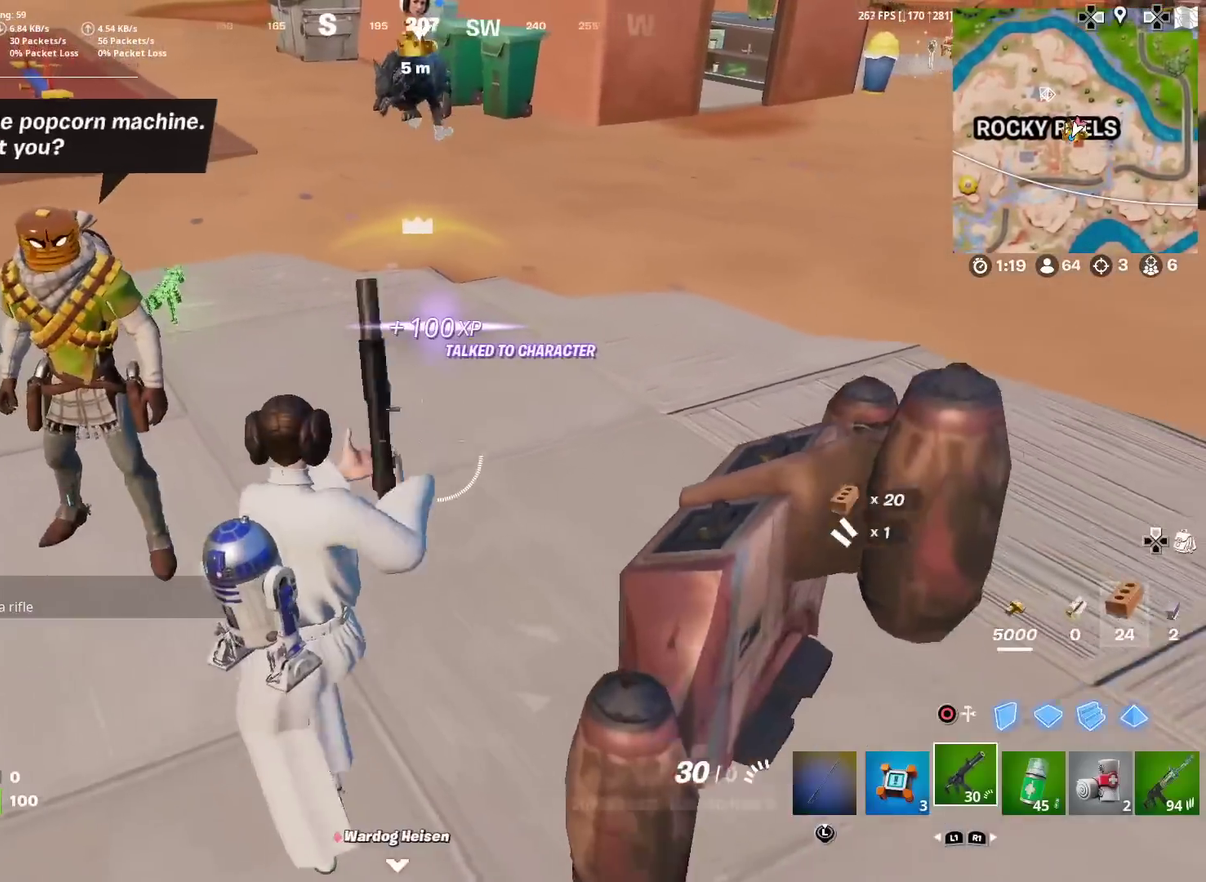
{"dt_ms": 600, "buttons": [], "left_stick": "center", "right_stick": "center", "events": [[33, "left_stick", "down"], [83, "right_stick", "left"], [216, "left_stick", "down-left"], [250, "right_stick", "center"], [333, "left_stick", "left"], [500, "R1", "down"], [500, "left_stick", "center"], [567, "R1", "up"]]}
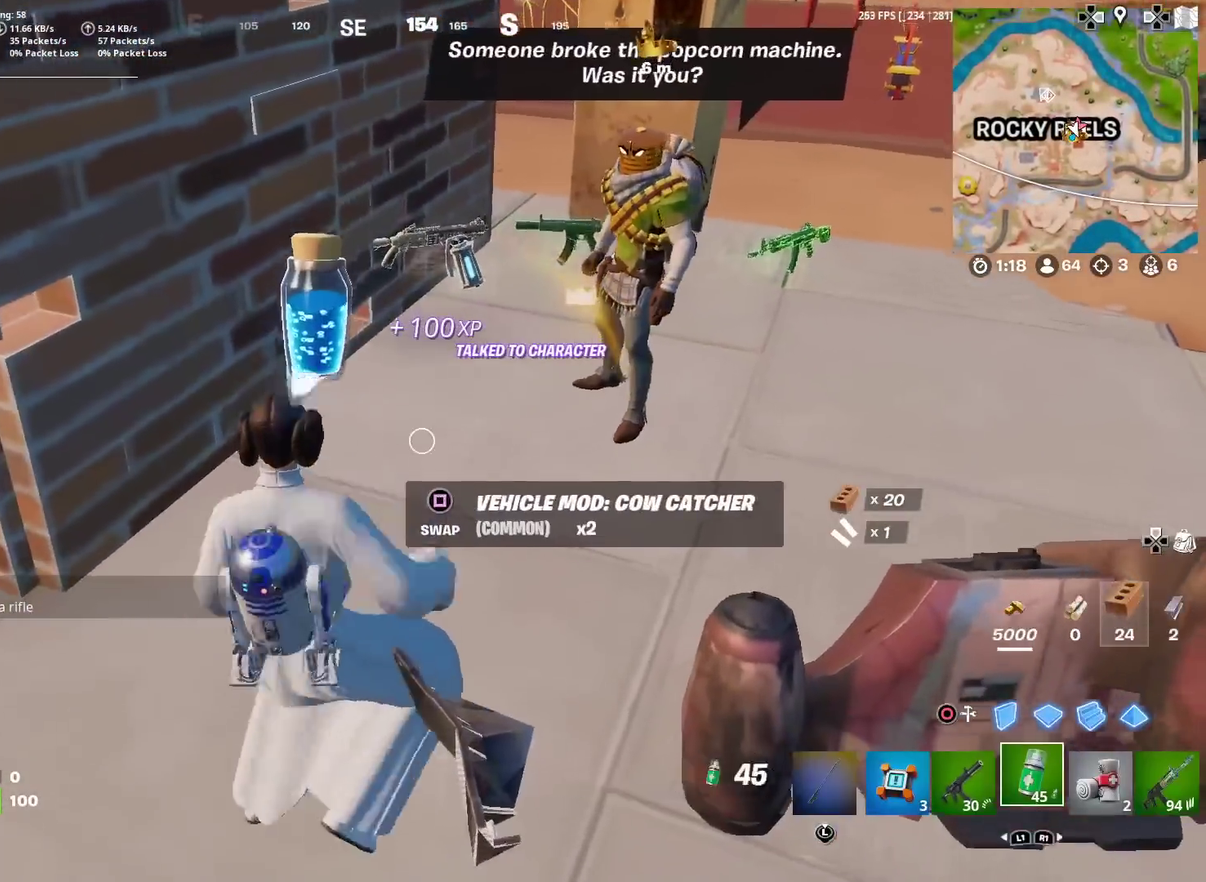
{"dt_ms": 401, "buttons": [], "left_stick": "center", "right_stick": "center", "events": [[34, "R1", "down"], [117, "left_stick", "down-left"], [150, "R1", "up"], [300, "left_stick", "center"]]}
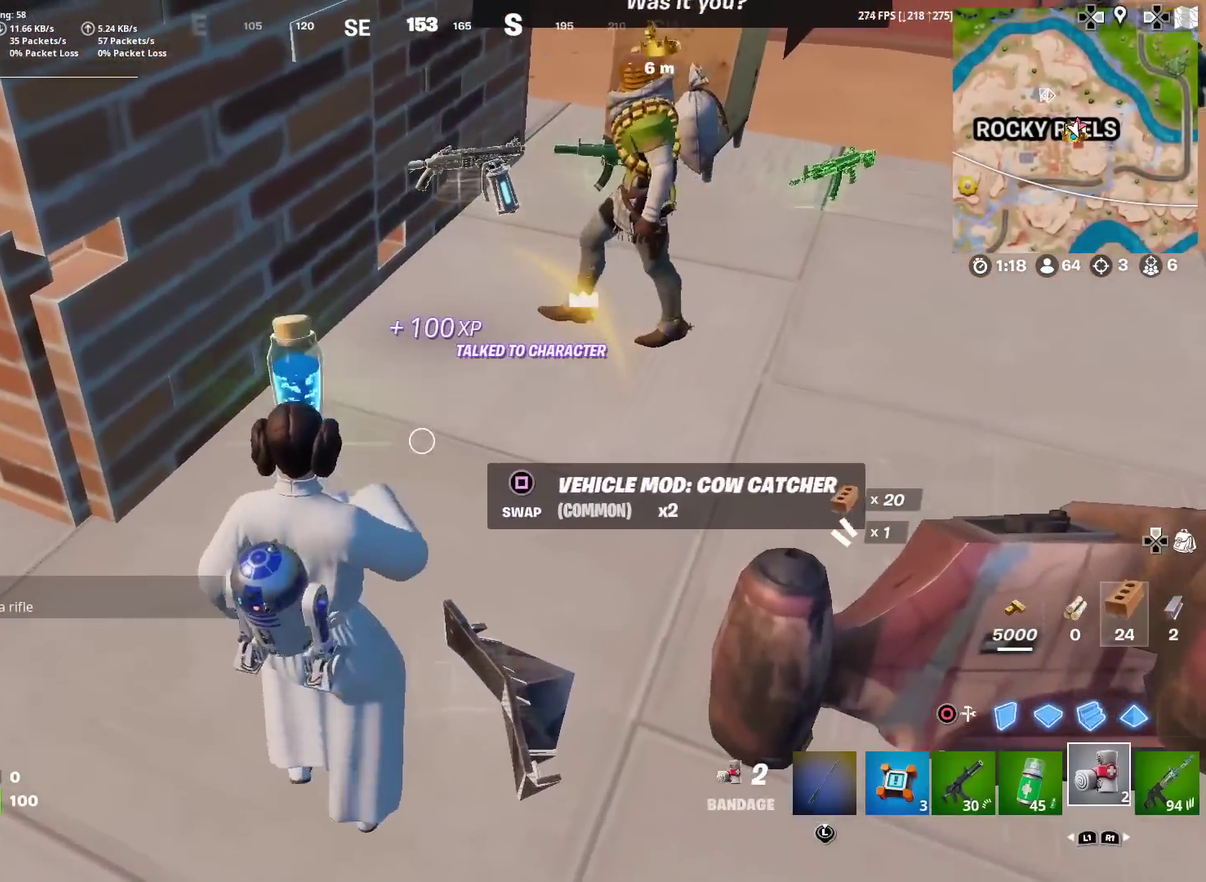
{"dt_ms": 600, "buttons": [], "left_stick": "down-left", "right_stick": "left", "events": [[150, "left_stick", "left"], [300, "right_stick", "left"], [367, "SQUARE", "down"], [400, "right_stick", "center"], [417, "SQUARE", "up"], [433, "left_stick", "center"], [533, "left_stick", "down-left"], [550, "right_stick", "left"]]}
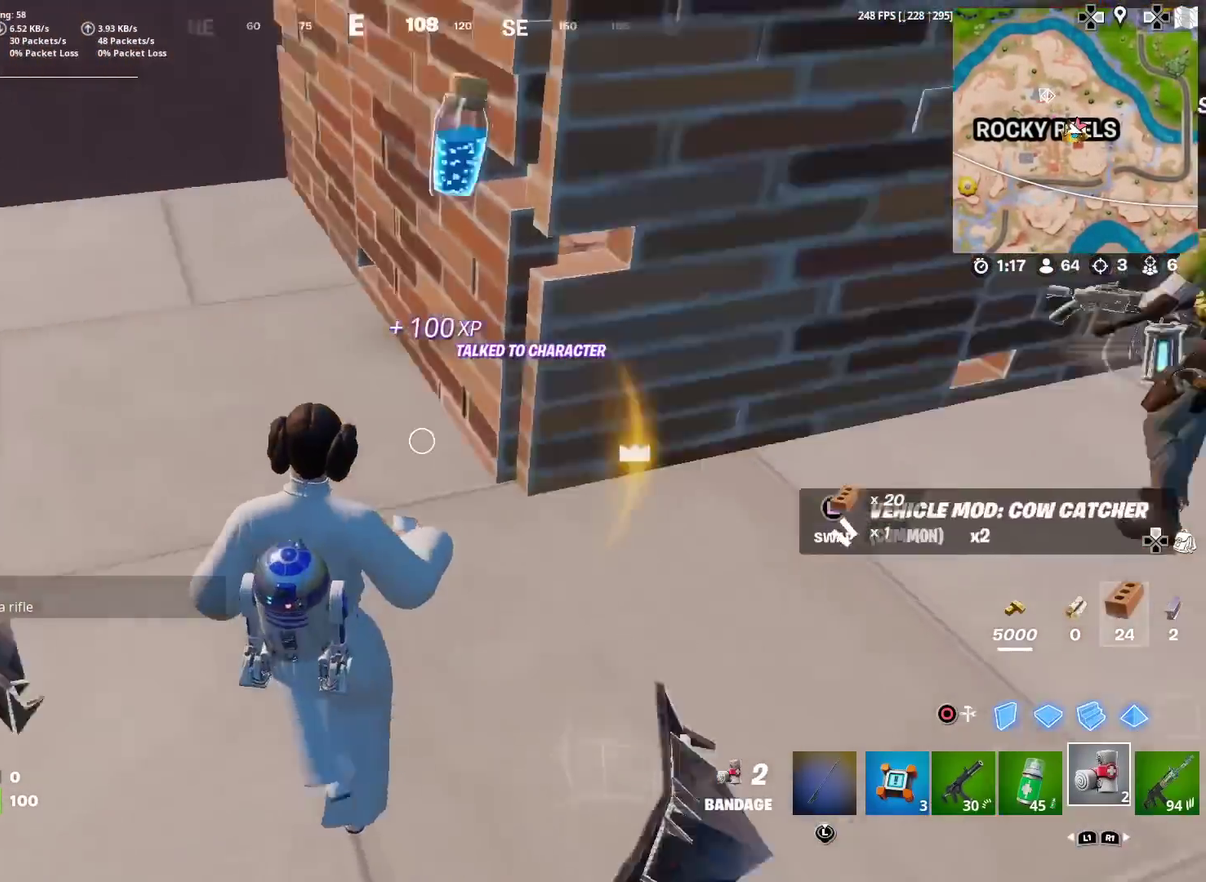
{"dt_ms": 401, "buttons": [], "left_stick": "up", "right_stick": "left", "events": [[67, "left_stick", "up-left"], [67, "right_stick", "up-left"], [100, "L1", "down"], [117, "left_stick", "up"], [150, "right_stick", "center"], [200, "left_stick", "up-right"], [234, "L1", "up"], [300, "right_stick", "left"], [401, "left_stick", "up"]]}
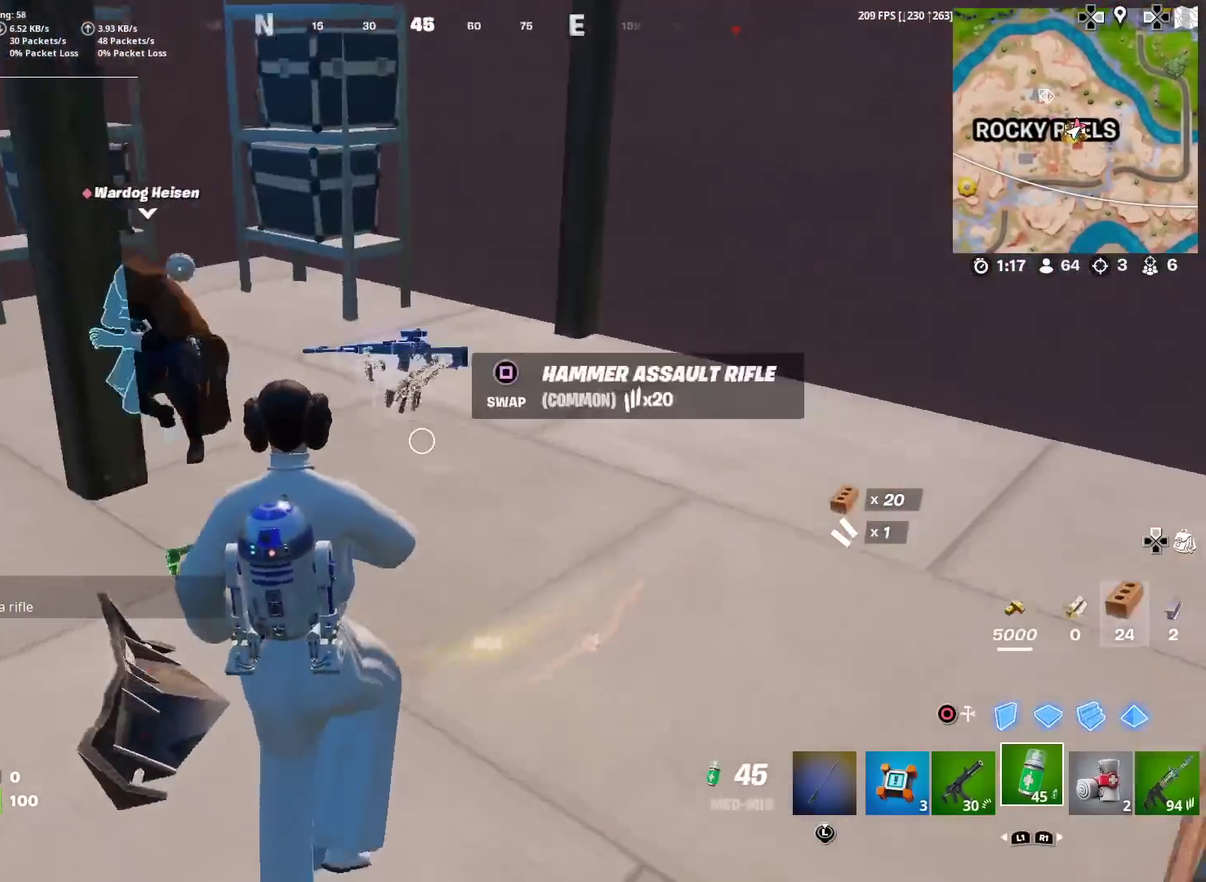
{"dt_ms": 600, "buttons": ["L2"], "left_stick": "right", "right_stick": "left", "events": [[116, "right_stick", "center"], [183, "L2", "down"], [267, "left_stick", "up-right"], [483, "right_stick", "left"], [550, "left_stick", "right"]]}
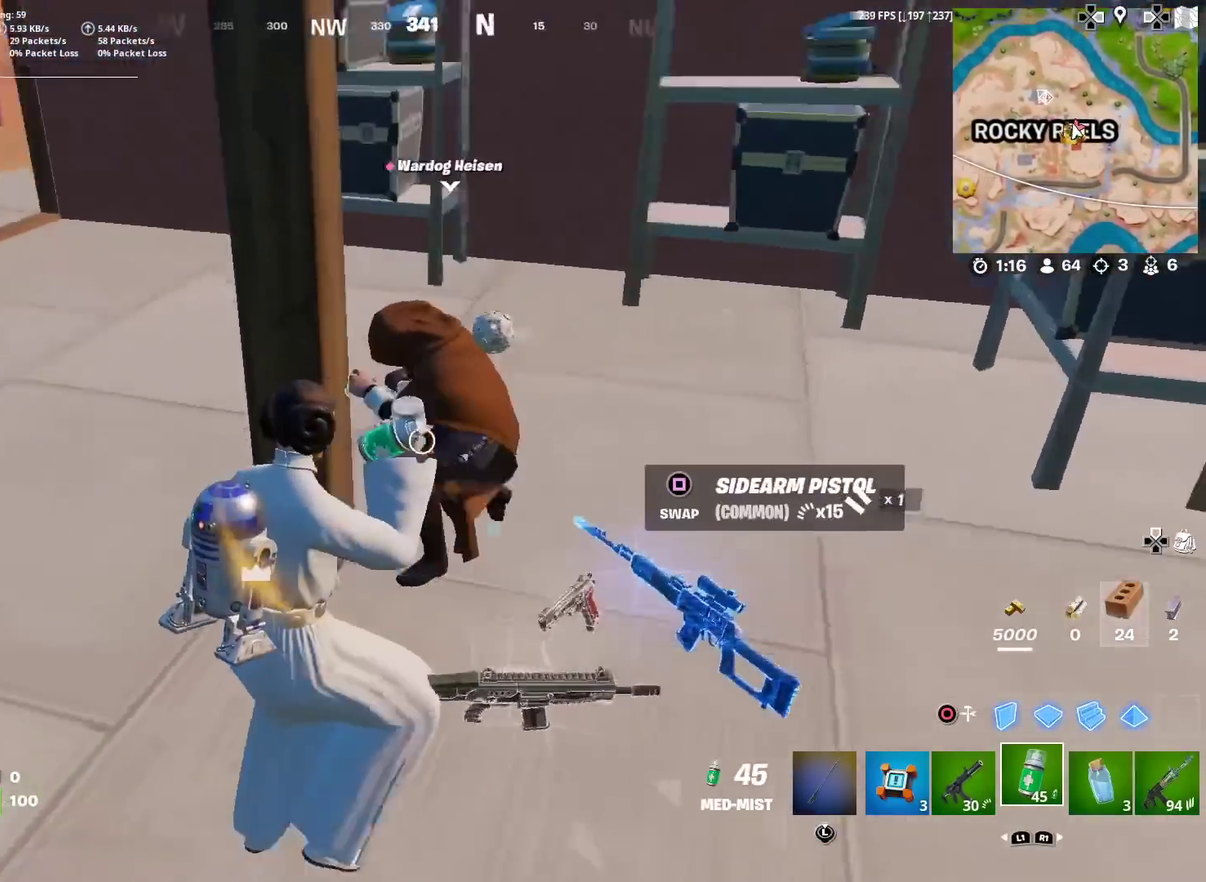
{"dt_ms": 401, "buttons": ["L2"], "left_stick": "right", "right_stick": "left", "events": [[150, "right_stick", "center"], [167, "left_stick", "up-right"], [317, "left_stick", "right"], [367, "right_stick", "left"]]}
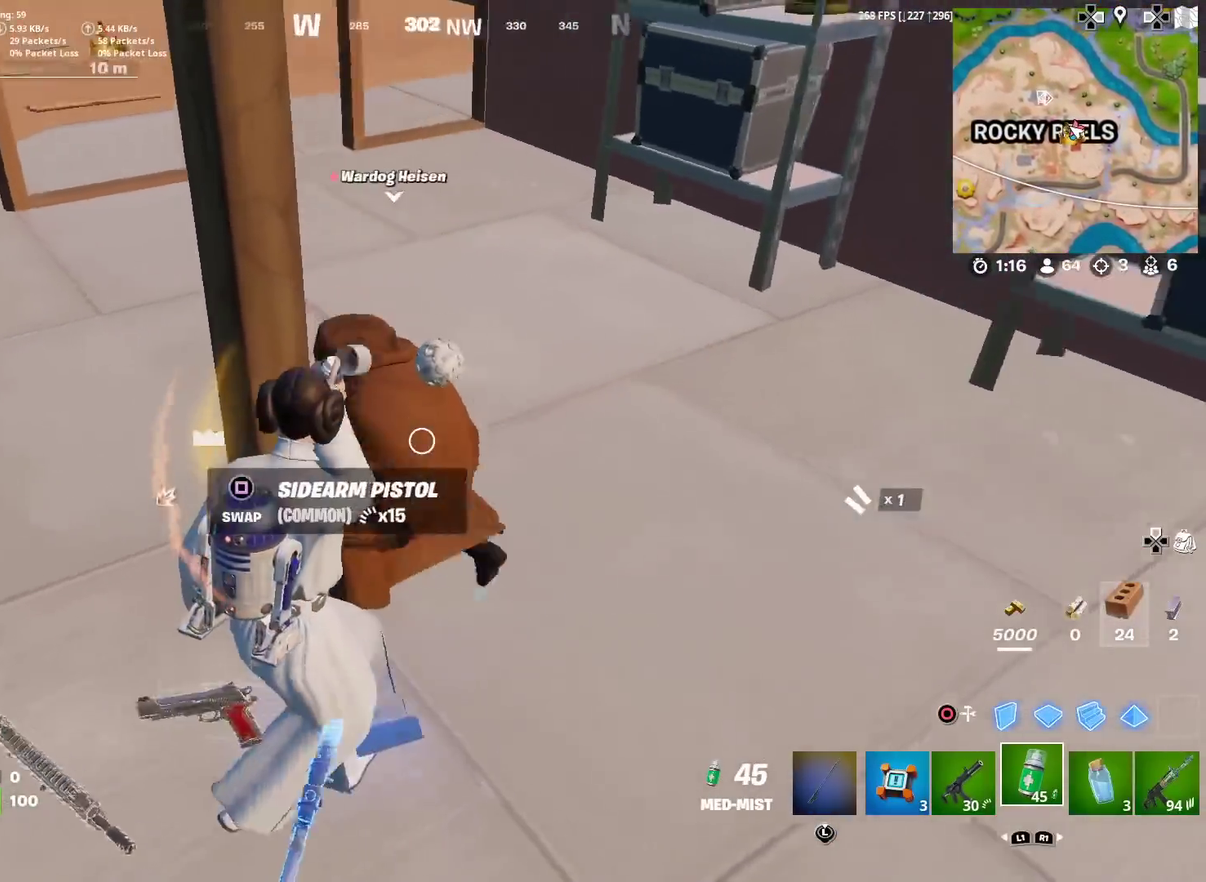
{"dt_ms": 500, "buttons": ["L2"], "left_stick": "left", "right_stick": "up-left", "events": [[216, "right_stick", "center"], [417, "left_stick", "center"], [450, "right_stick", "up-left"], [467, "left_stick", "left"]]}
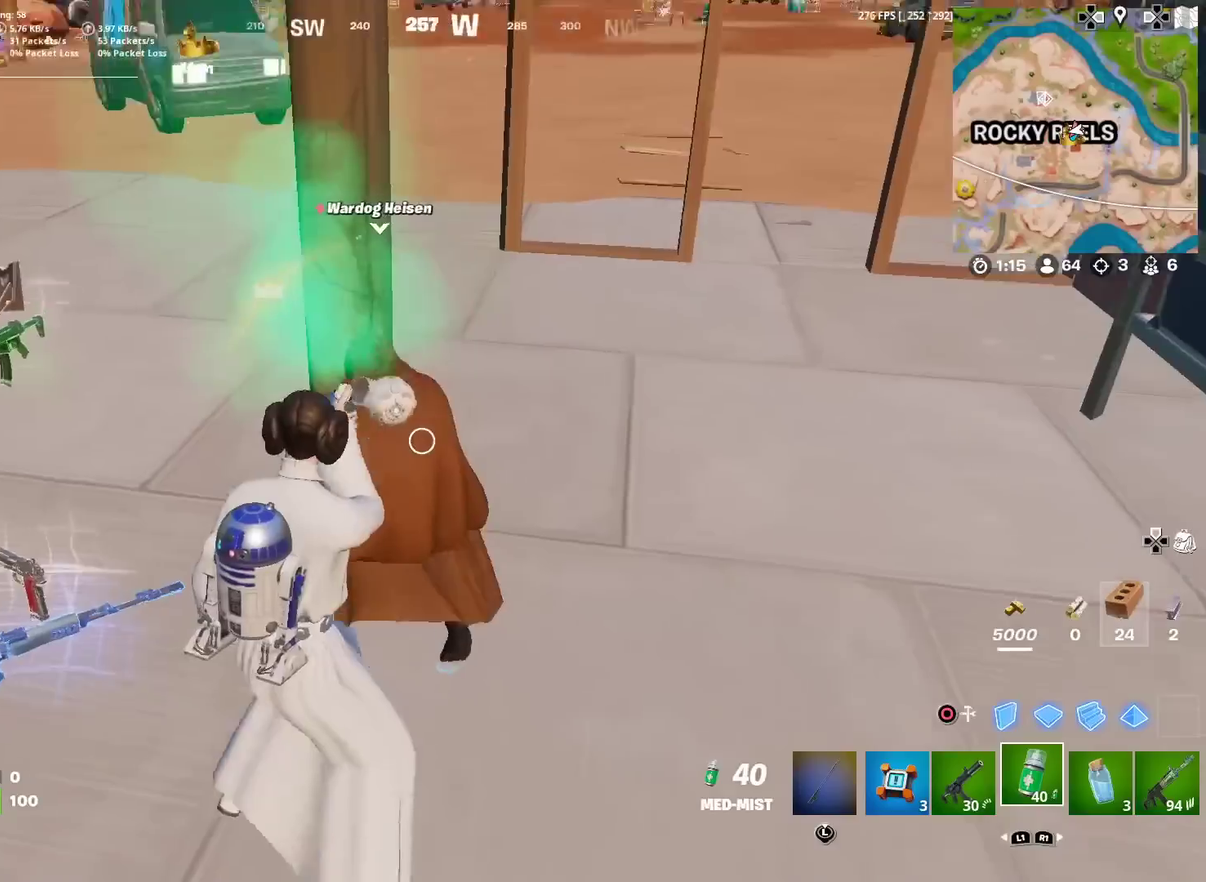
{"dt_ms": 501, "buttons": ["L2"], "left_stick": "left", "right_stick": "center"}
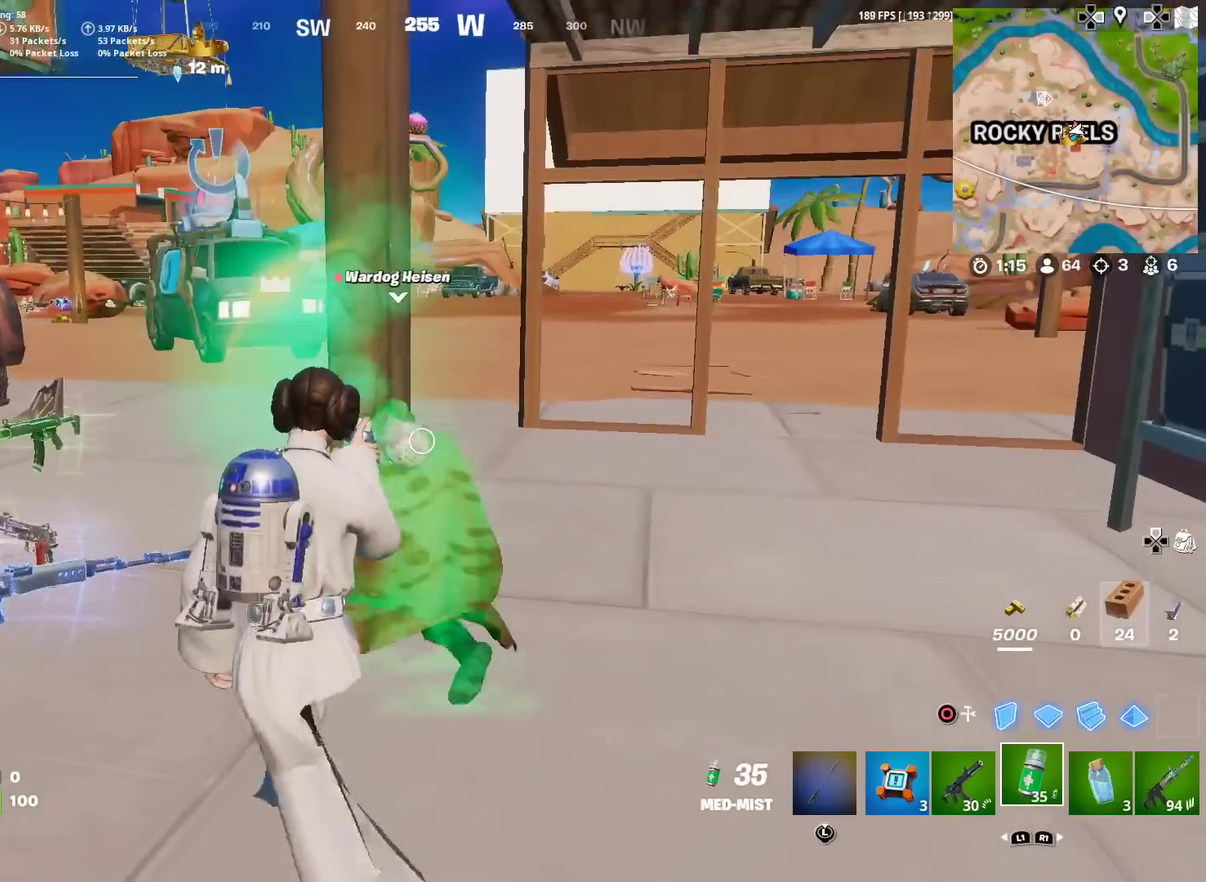
{"dt_ms": 500, "buttons": ["L2"], "left_stick": "down-right", "right_stick": "center", "events": [[66, "left_stick", "center"], [183, "left_stick", "right"], [300, "left_stick", "center"], [433, "left_stick", "down"], [500, "left_stick", "down-right"]]}
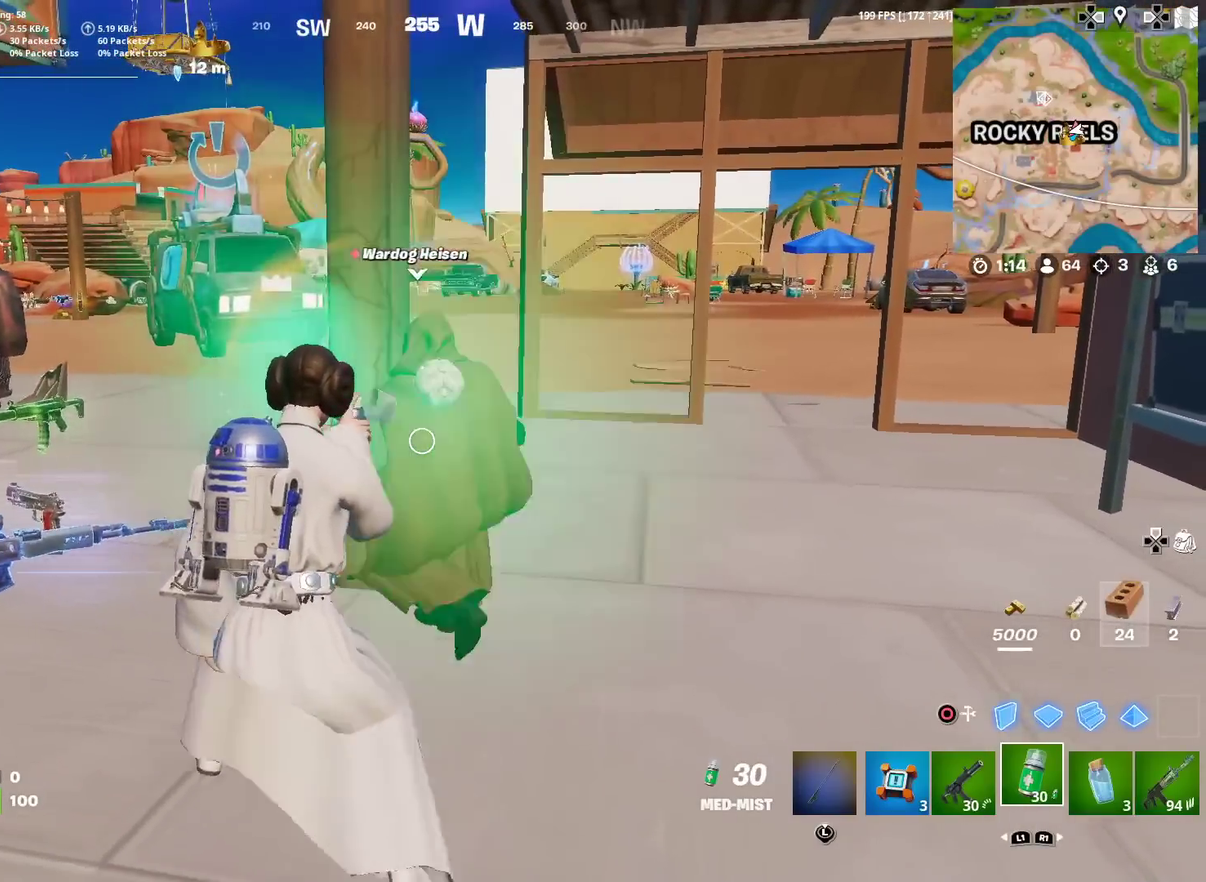
{"dt_ms": 501, "buttons": ["L2"], "left_stick": "left", "right_stick": "center", "events": [[184, "left_stick", "center"], [250, "left_stick", "down-left"], [501, "left_stick", "left"]]}
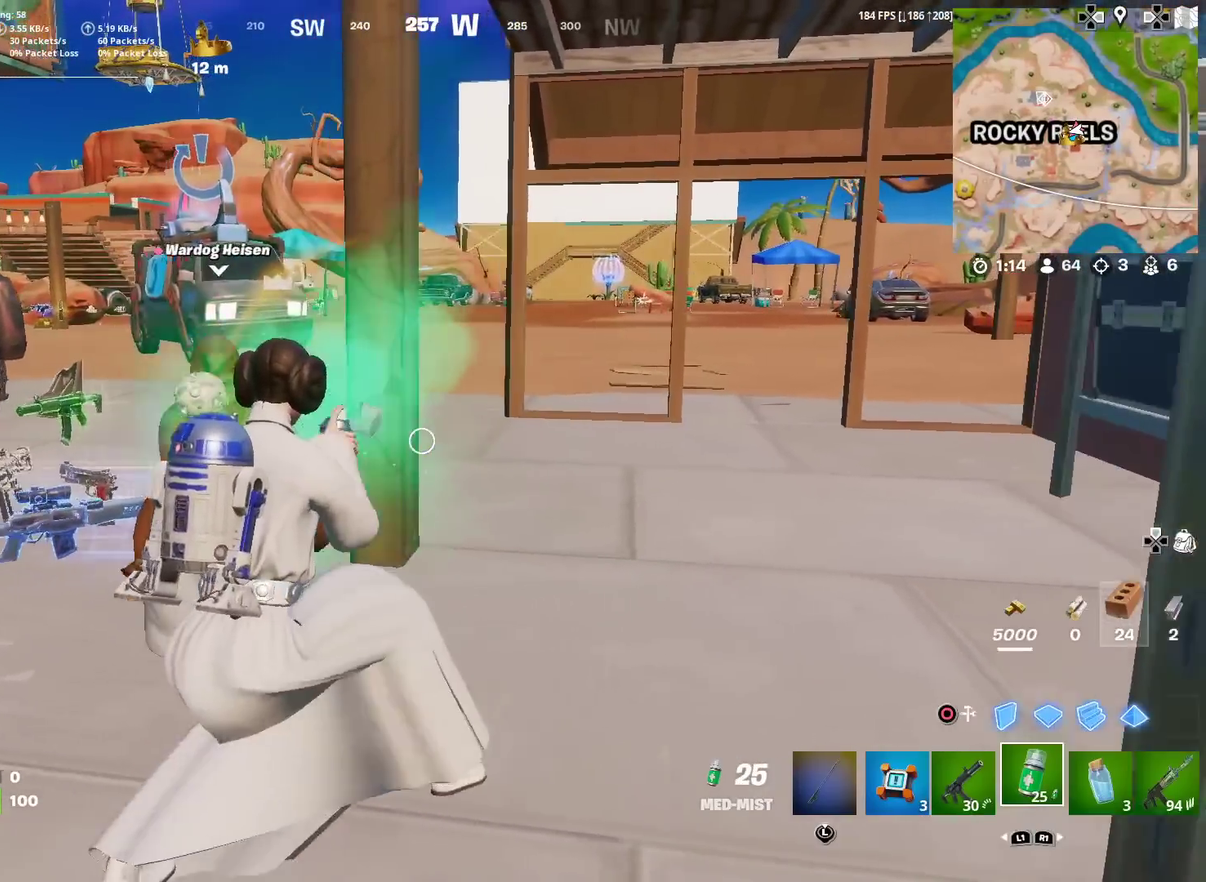
{"dt_ms": 400, "buttons": ["L2"], "left_stick": "down-left", "right_stick": "center", "events": [[367, "left_stick", "down-left"]]}
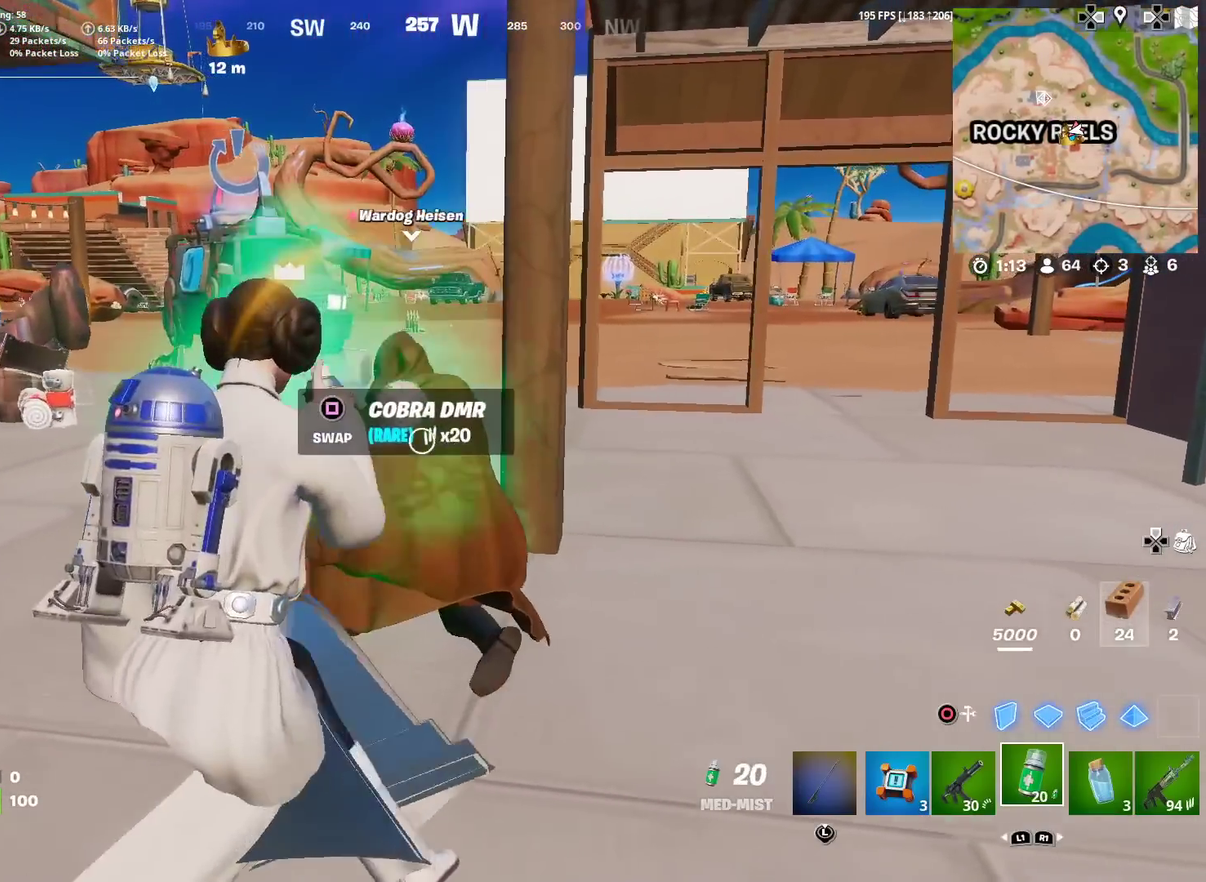
{"dt_ms": 584, "buttons": ["L2"], "left_stick": "up-left", "right_stick": "center", "events": [[33, "left_stick", "center"], [117, "left_stick", "right"], [217, "left_stick", "up-right"], [434, "left_stick", "center"], [517, "left_stick", "up-left"]]}
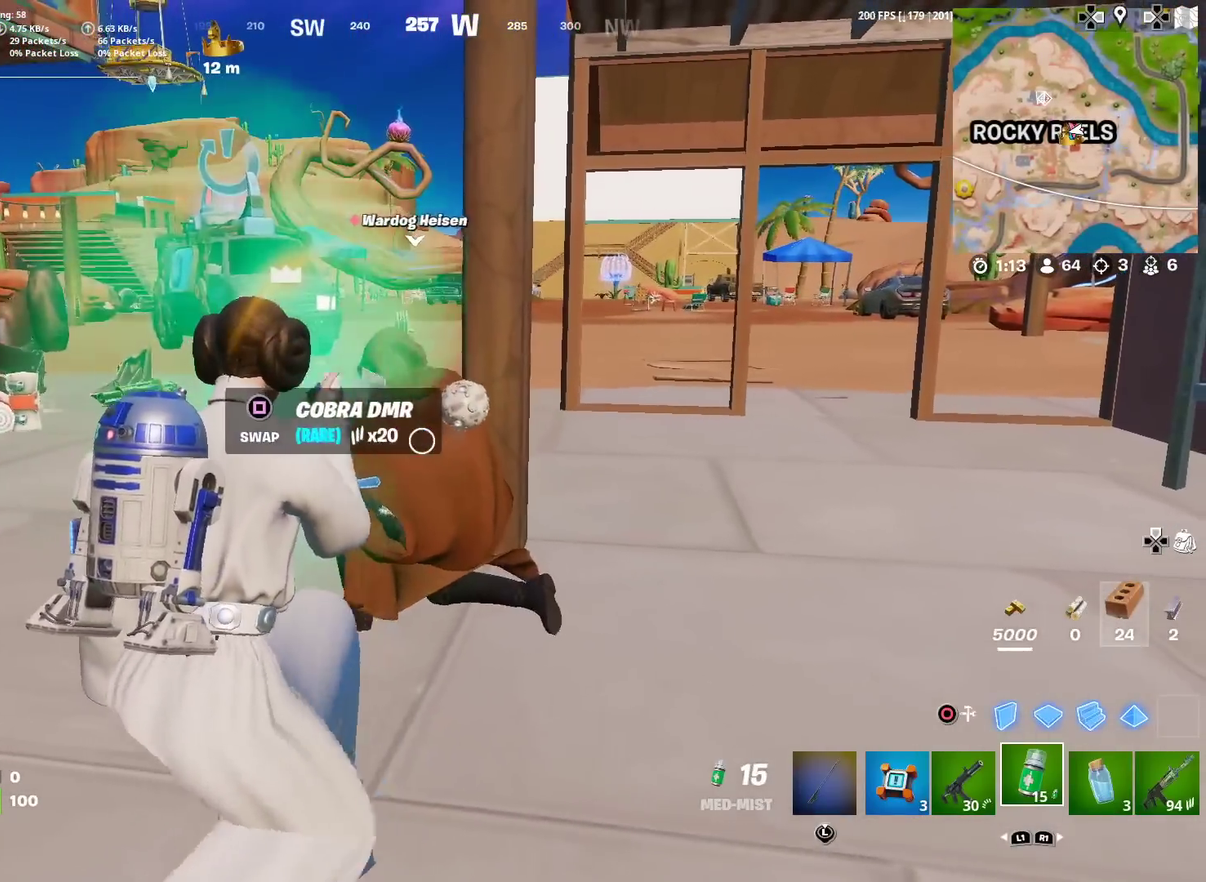
{"dt_ms": 300, "buttons": ["L2"], "left_stick": "center", "right_stick": "center", "events": [[83, "left_stick", "up"], [150, "left_stick", "up-right"], [300, "left_stick", "center"]]}
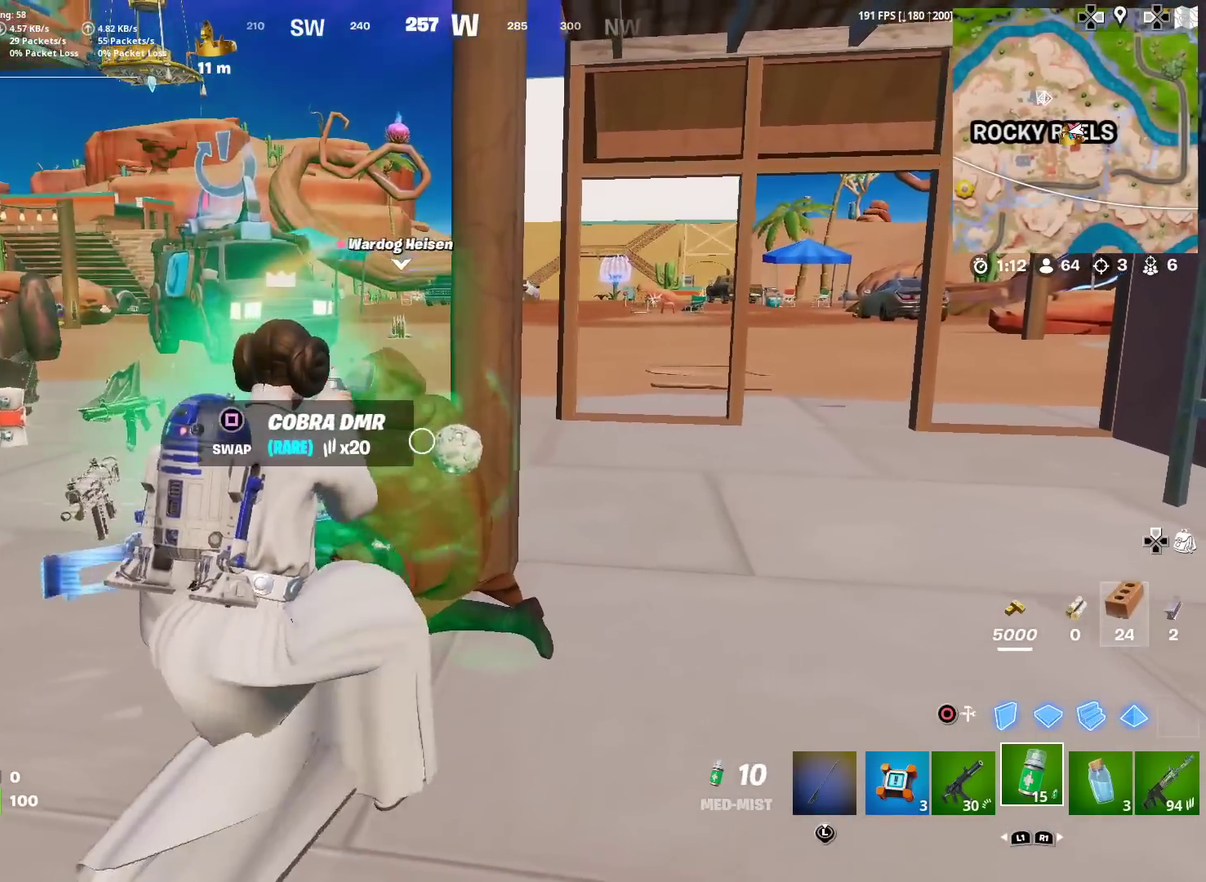
{"dt_ms": 701, "buttons": ["L2"], "left_stick": "up-right", "right_stick": "center", "events": [[117, "left_stick", "down-left"], [250, "left_stick", "down"], [317, "left_stick", "down-left"], [551, "left_stick", "down-right"], [651, "left_stick", "right"], [701, "left_stick", "up-right"]]}
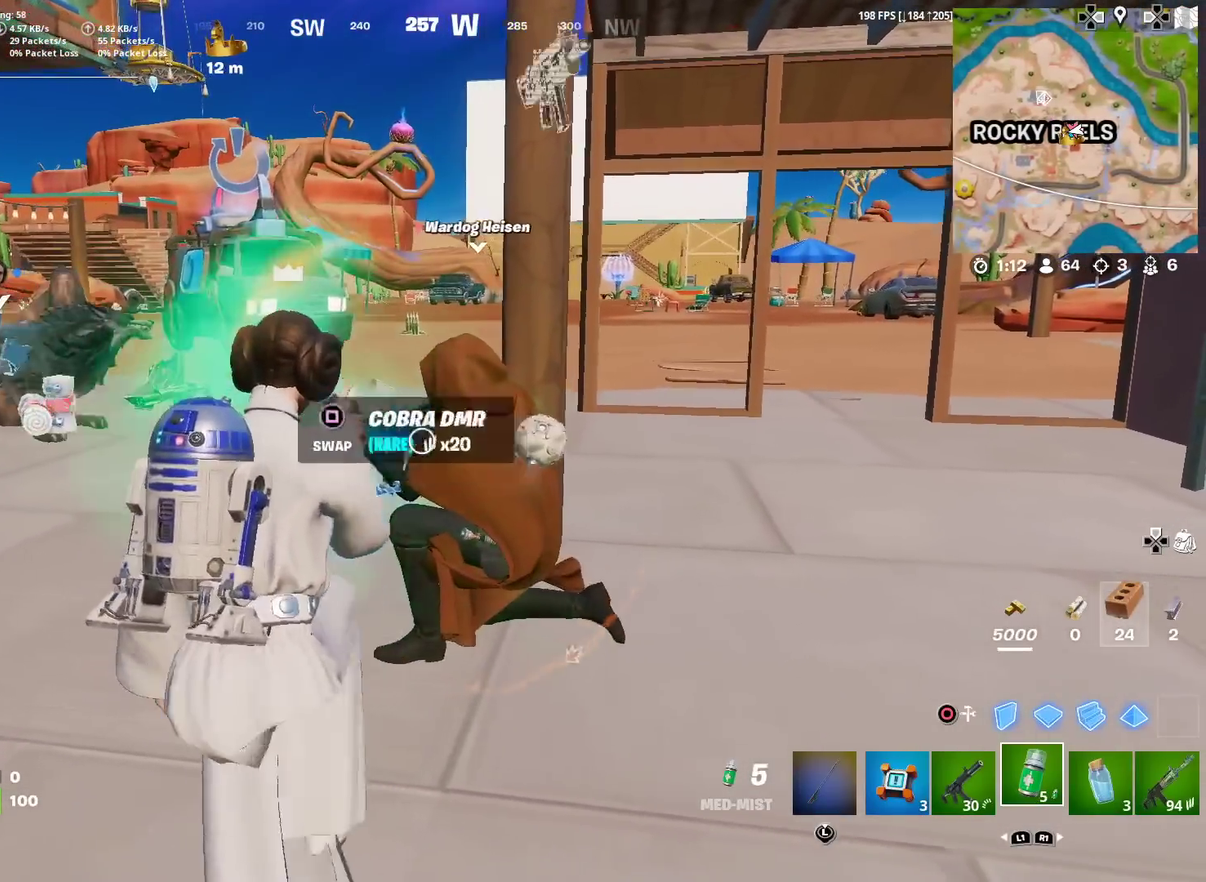
{"dt_ms": 300, "buttons": [], "left_stick": "left", "right_stick": "center", "events": [[200, "left_stick", "up-left"], [267, "left_stick", "left"], [300, "L2", "up"]]}
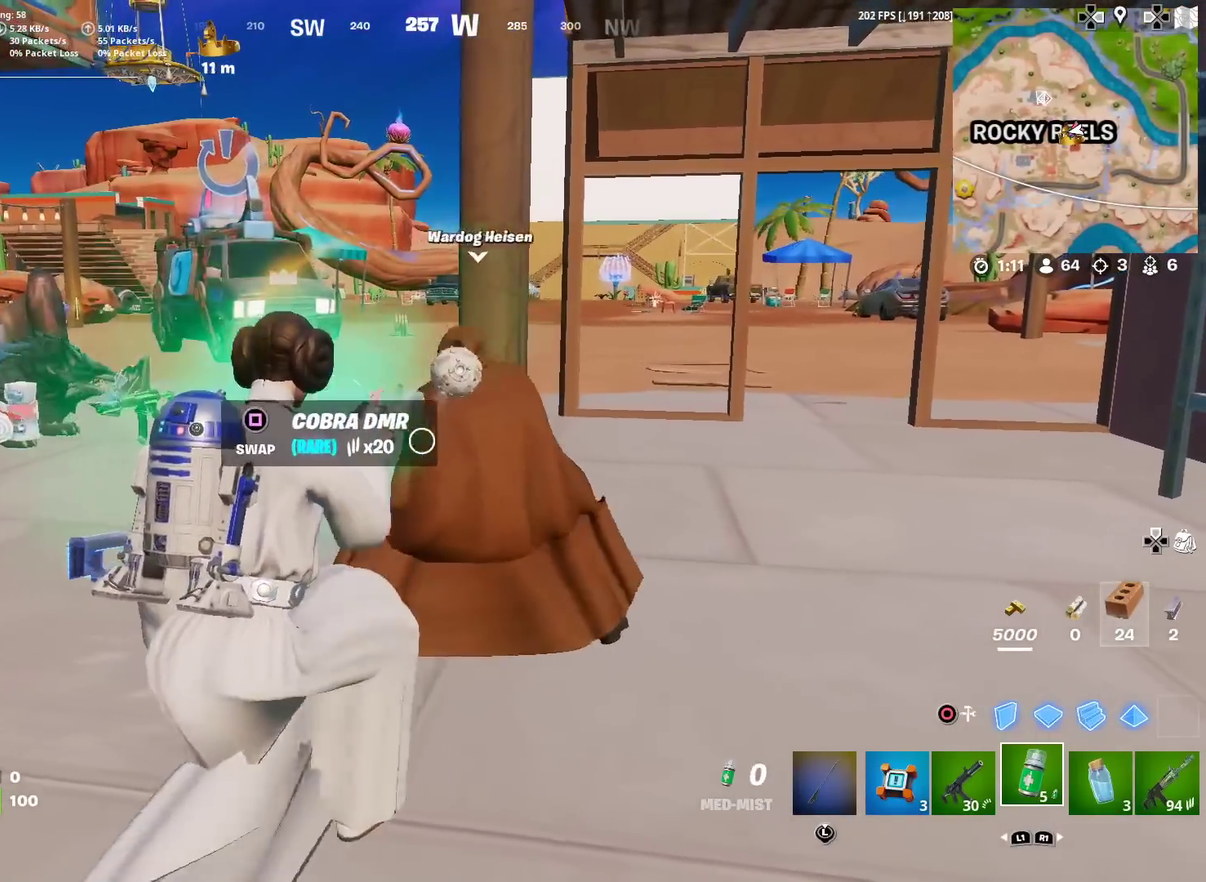
{"dt_ms": 901, "buttons": [], "left_stick": "up-left", "right_stick": "right", "events": [[84, "R1", "down"], [184, "R1", "up"], [484, "CIRCLE", "down"], [584, "CIRCLE", "up"], [601, "R2", "down"], [617, "left_stick", "up-left"], [668, "R2", "up"], [701, "CIRCLE", "down"], [751, "left_stick", "up"], [801, "left_stick", "up-left"], [818, "CIRCLE", "up"], [834, "right_stick", "right"]]}
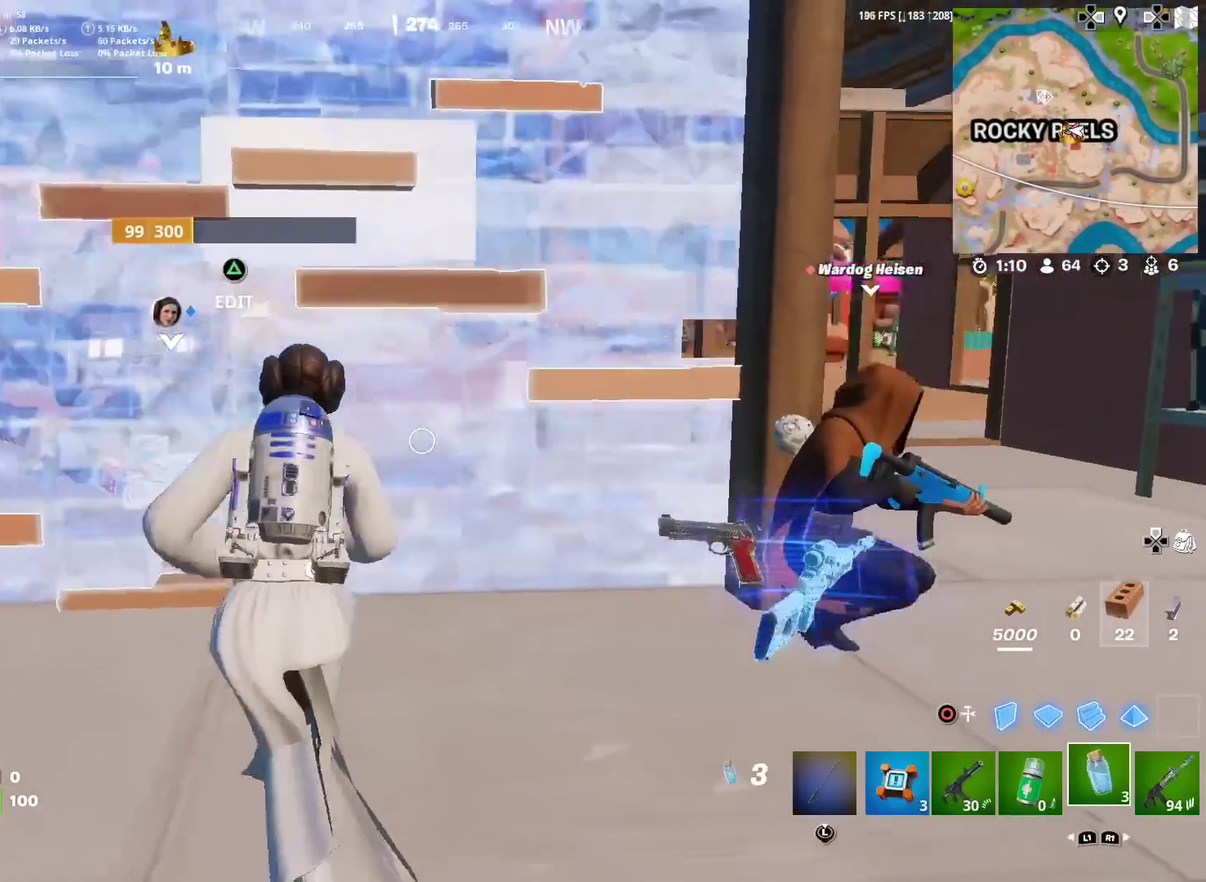
{"dt_ms": 300, "buttons": ["R2"], "left_stick": "center", "right_stick": "center", "events": [[17, "right_stick", "center"], [67, "left_stick", "center"], [184, "R2", "down"]]}
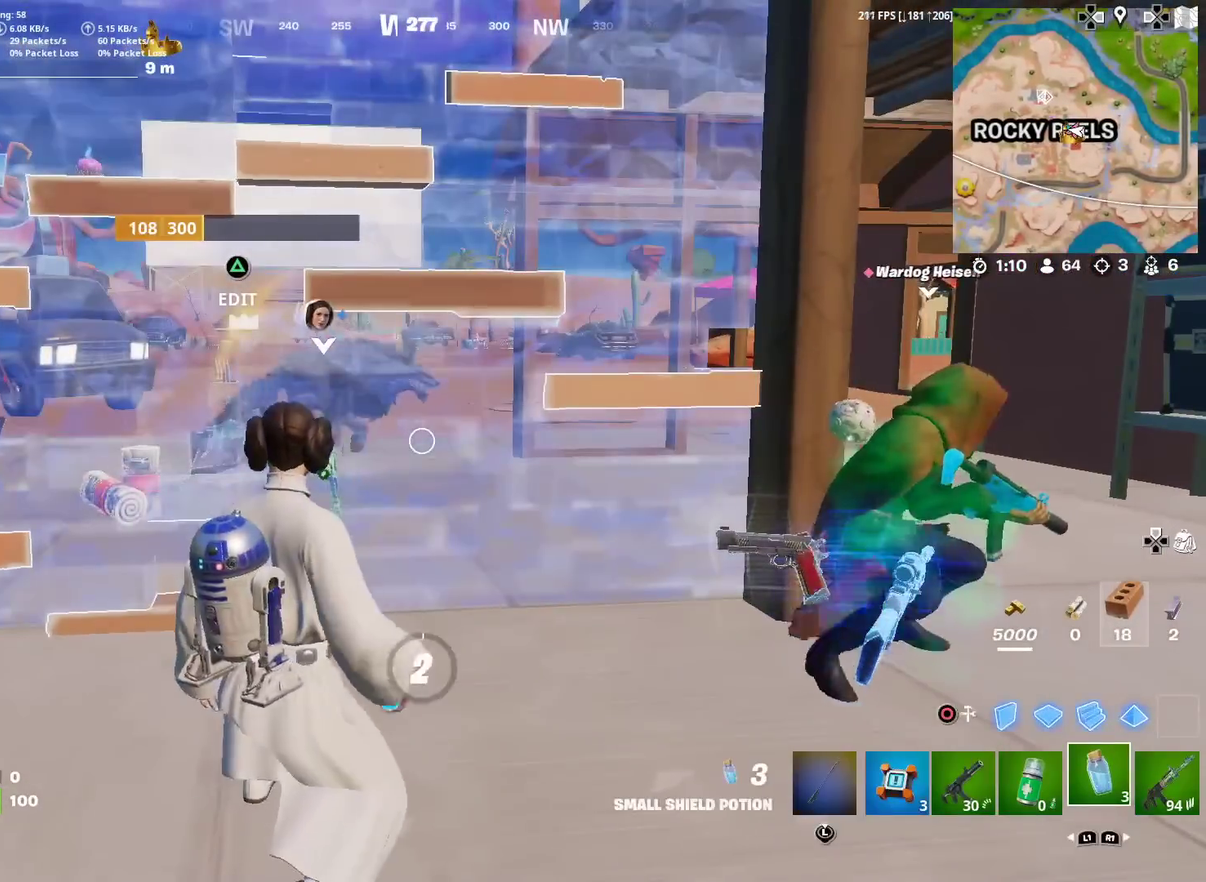
{"dt_ms": 501, "buttons": [], "left_stick": "center", "right_stick": "center", "events": [[501, "R2", "up"]]}
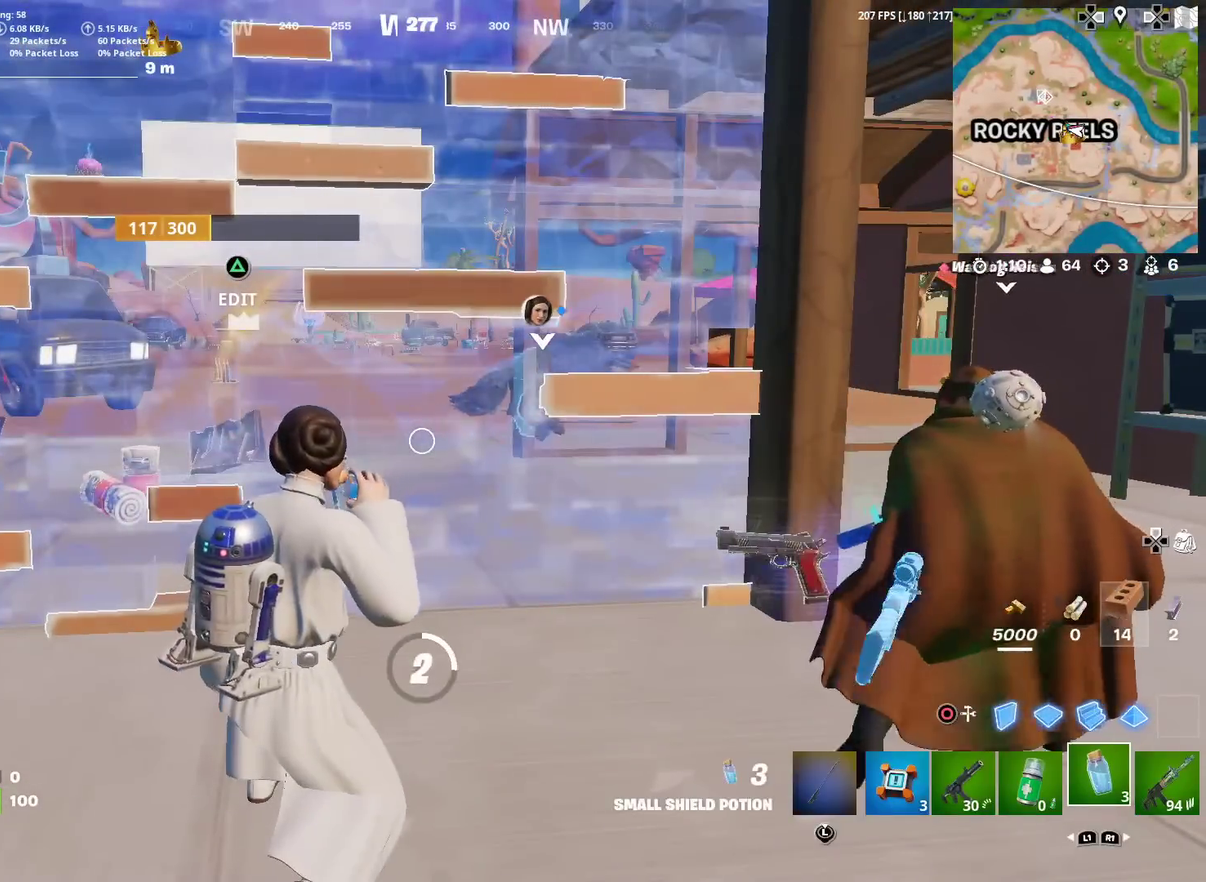
{"dt_ms": 500, "buttons": [], "left_stick": "center", "right_stick": "center", "events": [[200, "R2", "down"], [300, "R2", "up"], [400, "R2", "down"], [500, "R2", "up"]]}
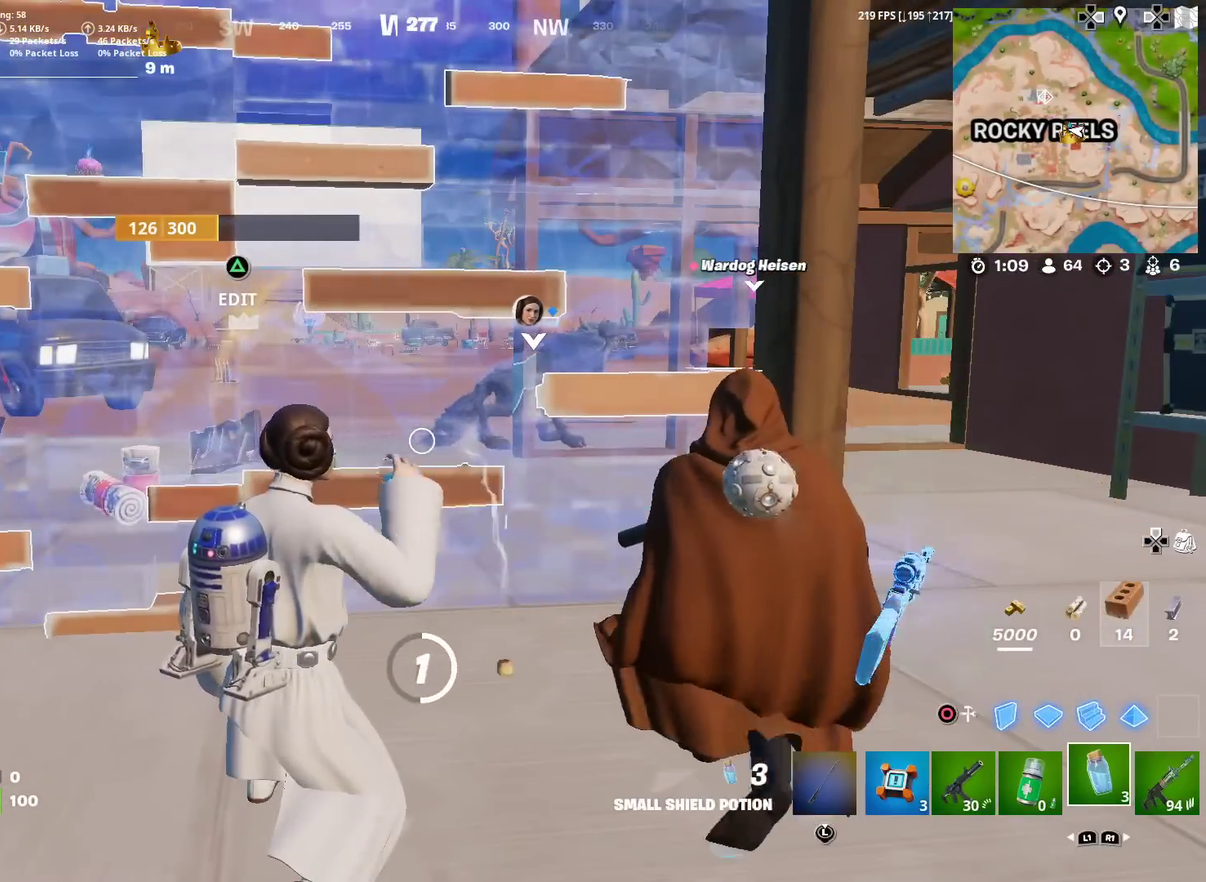
{"dt_ms": 301, "buttons": ["R2"], "left_stick": "center", "right_stick": "center", "events": [[50, "right_stick", "right"], [84, "R2", "down"], [167, "R2", "up"], [184, "right_stick", "center"], [301, "R2", "down"]]}
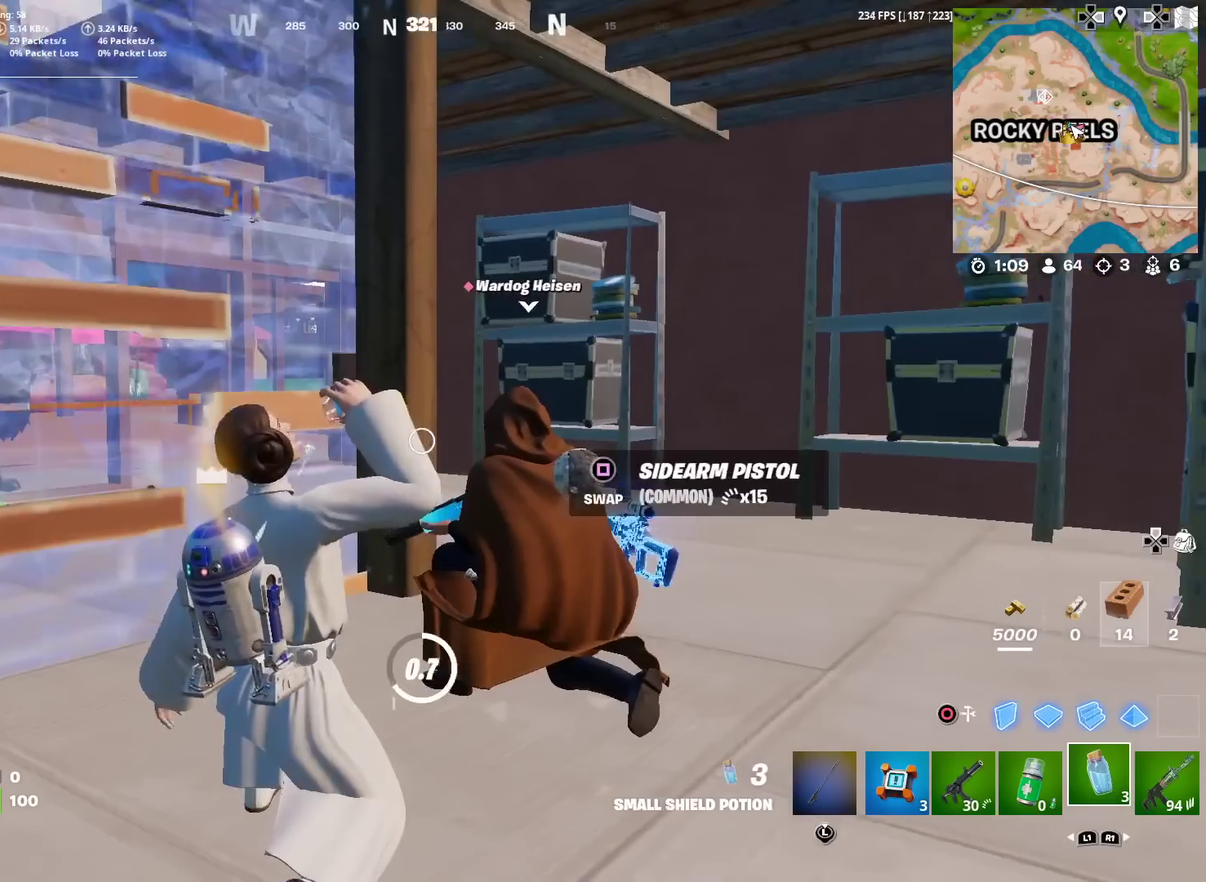
{"dt_ms": 901, "buttons": [], "left_stick": "center", "right_stick": "center", "events": [[83, "R2", "up"], [167, "right_stick", "left"], [183, "R2", "down"], [283, "R2", "up"], [283, "right_stick", "center"], [400, "R2", "down"], [500, "R2", "up"], [600, "R2", "down"], [684, "R2", "up"], [734, "right_stick", "left"], [784, "R2", "down"], [851, "right_stick", "center"], [884, "R2", "up"]]}
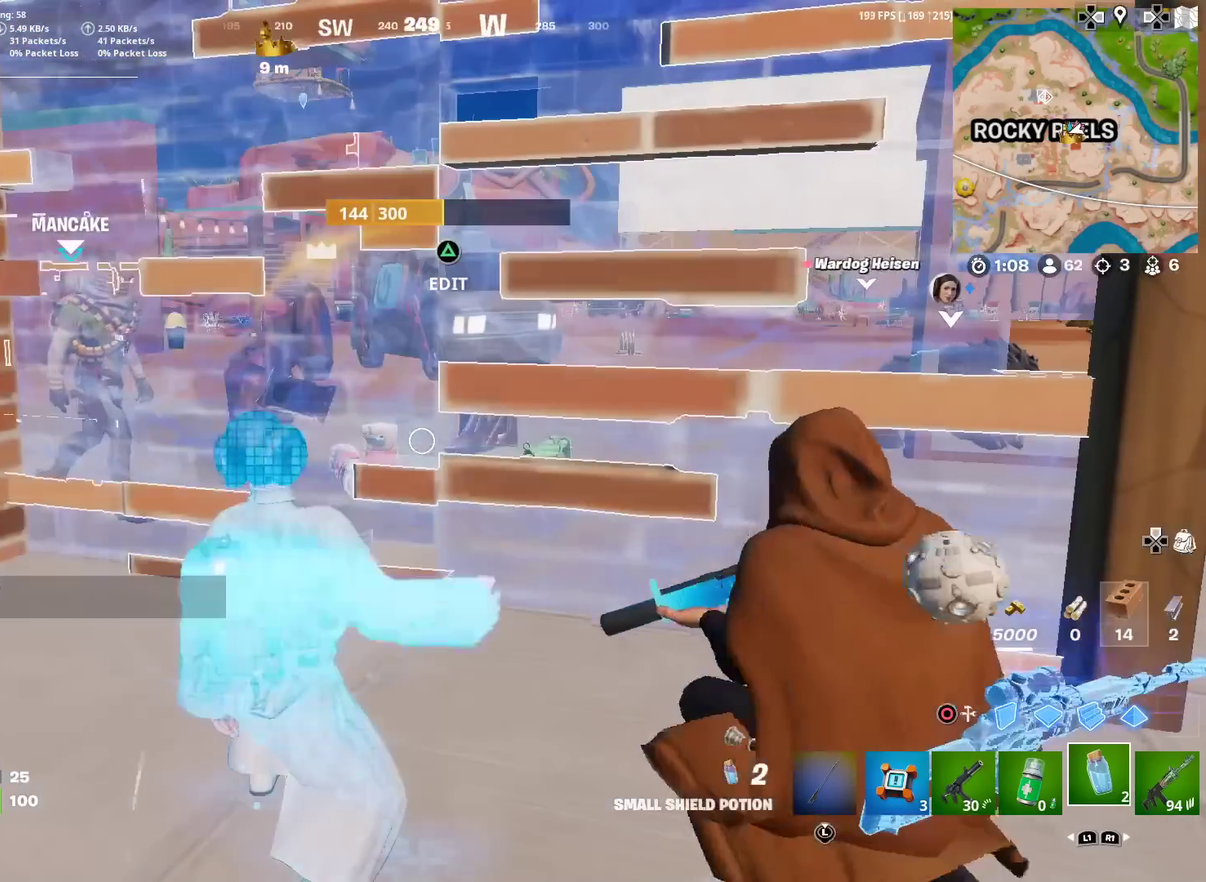
{"dt_ms": 300, "buttons": ["R2"], "left_stick": "center", "right_stick": "center", "events": [[83, "R2", "down"], [166, "R2", "up"], [233, "R2", "down"]]}
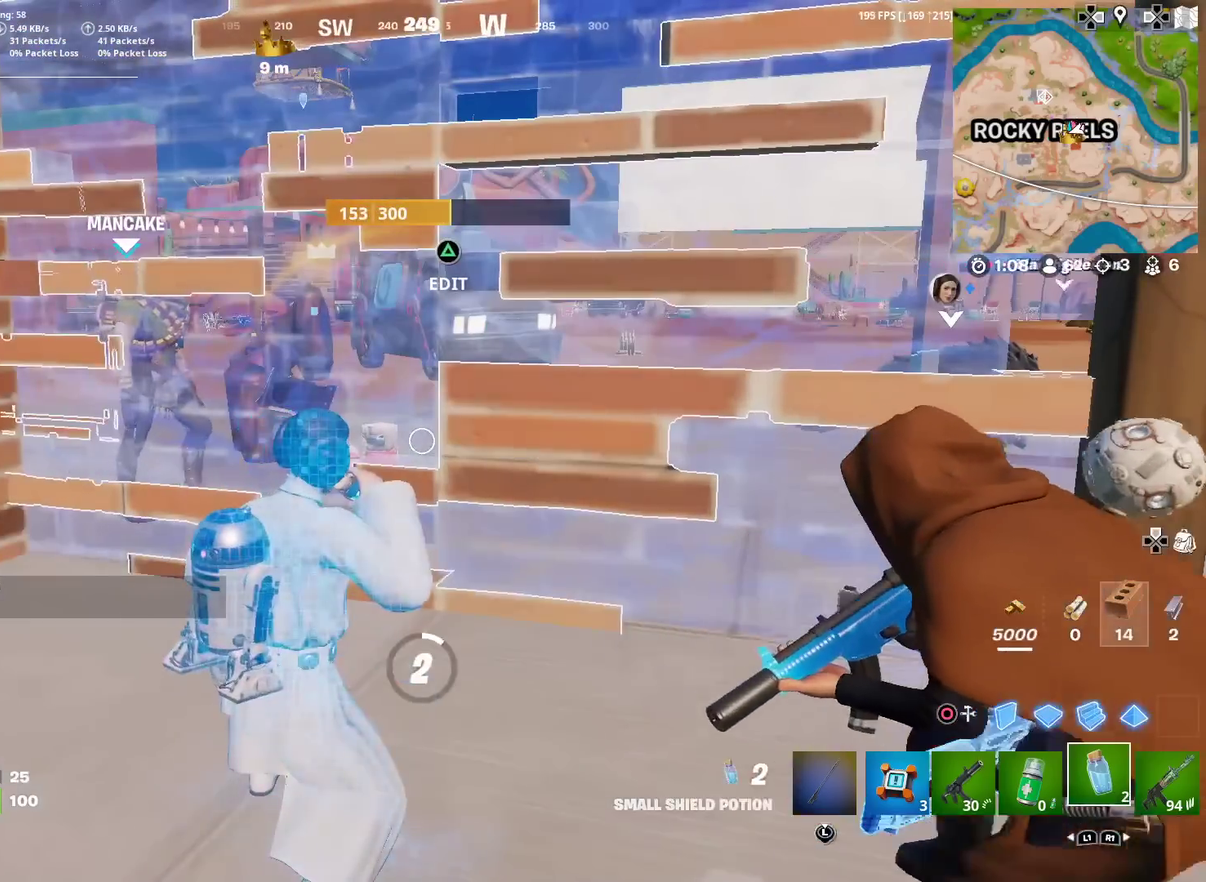
{"dt_ms": 701, "buttons": ["TRIANGLE"], "left_stick": "center", "right_stick": "center", "events": [[17, "R2", "up"], [50, "DPAD_UP", "down"], [133, "DPAD_UP", "up"], [233, "DPAD_RIGHT", "down"], [300, "DPAD_RIGHT", "up"], [367, "DPAD_RIGHT", "down"], [467, "DPAD_RIGHT", "up"], [534, "DPAD_RIGHT", "down"], [617, "DPAD_RIGHT", "up"], [634, "TRIANGLE", "down"]]}
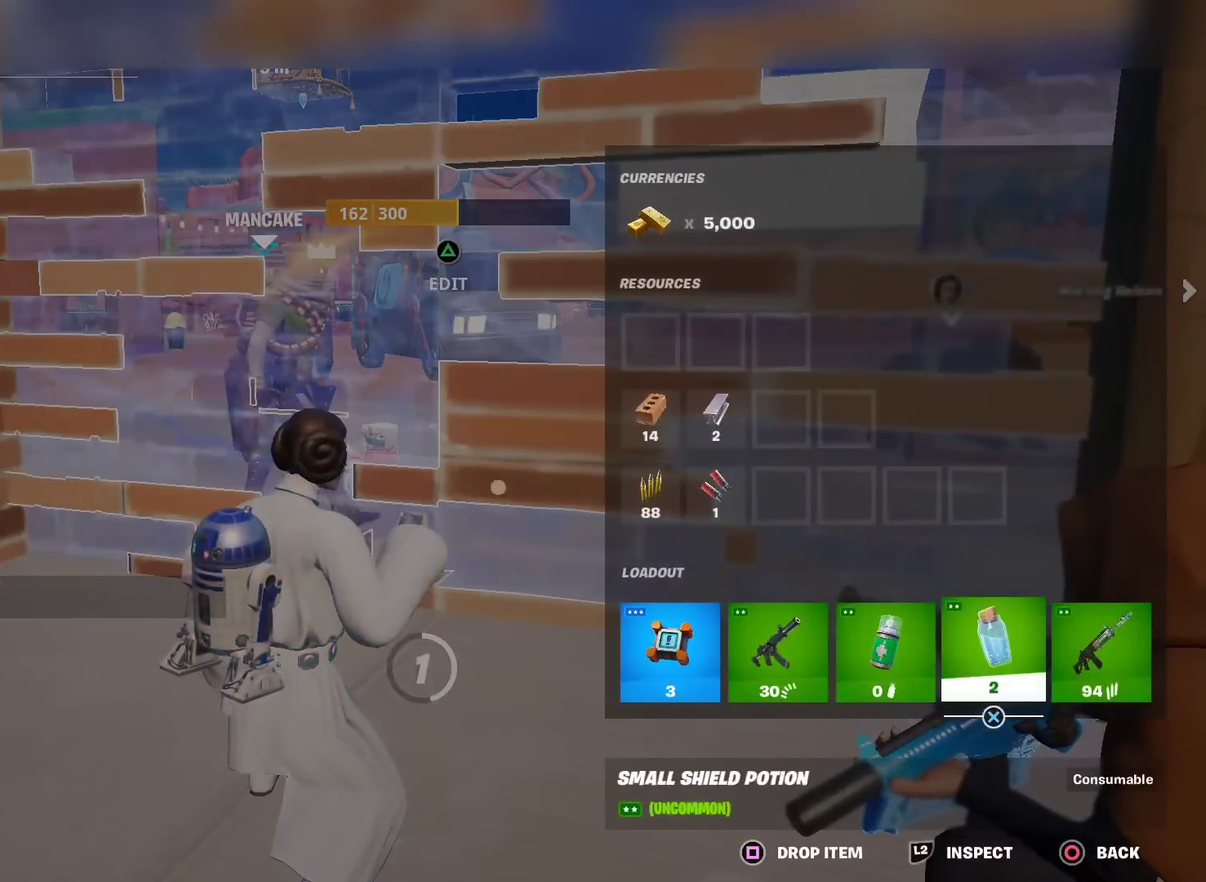
{"dt_ms": 300, "buttons": [], "left_stick": "center", "right_stick": "center", "events": [[16, "TRIANGLE", "up"], [133, "CIRCLE", "down"], [200, "CIRCLE", "up"]]}
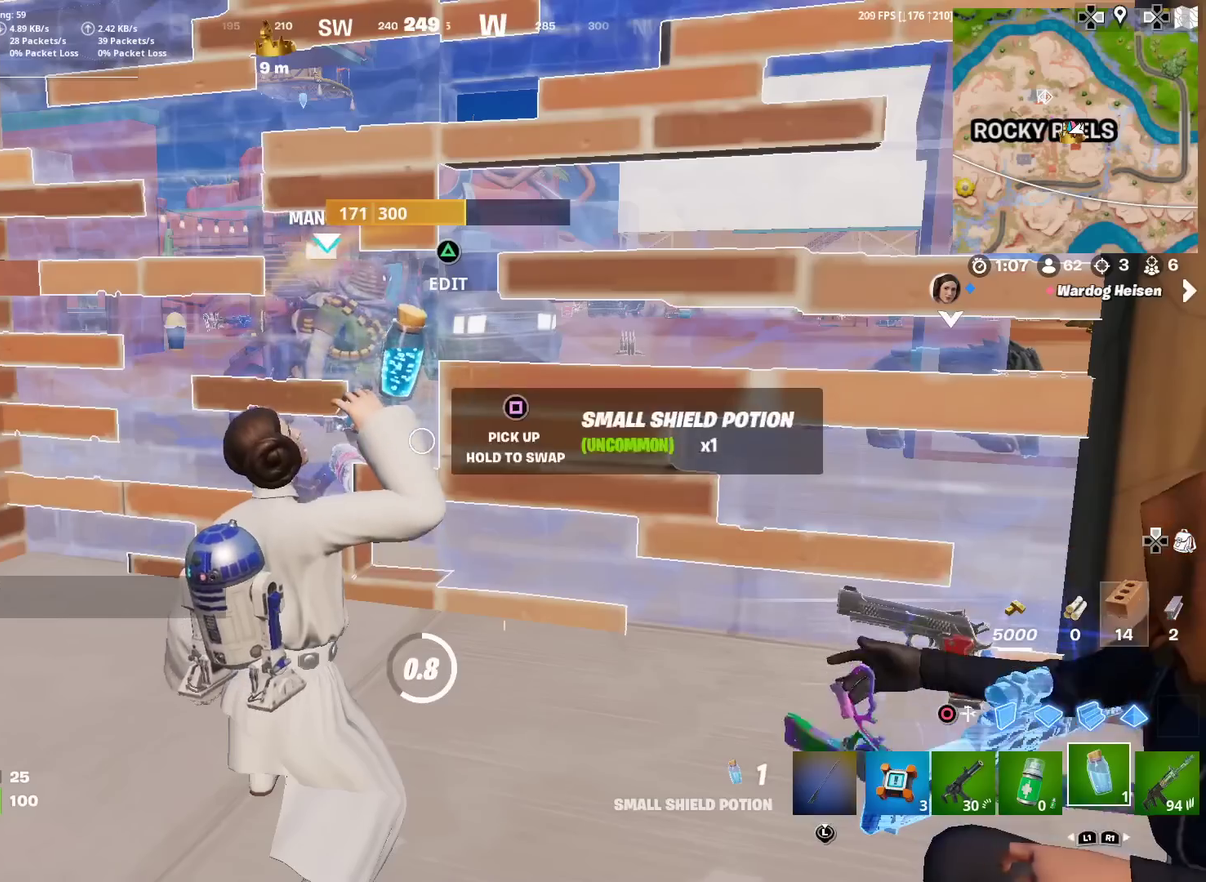
{"dt_ms": 500, "buttons": [], "left_stick": "center", "right_stick": "center", "events": [[100, "right_stick", "right"], [200, "right_stick", "center"]]}